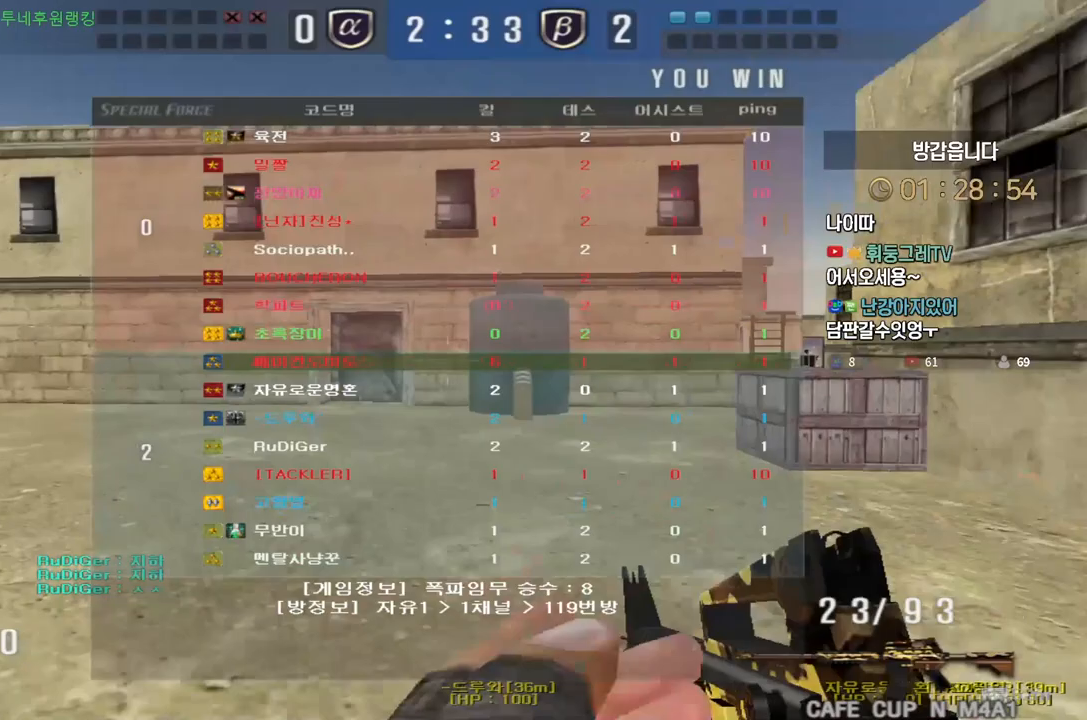
Gameplay with keyboard; each line is a JSON object with the keys held at the frame after it. "events" lists presses ("down") and releases ("up") of "a", "ctrl", "d", "e", "f", "q", "r", "s", "shift", "space", "tab" and "w" between this image and that frame as [ms after this image, input, new state], when the widget could be followed in between. No other keys are recorded. Mouse input is not recorded.
{"keys": ["shift"], "events": []}
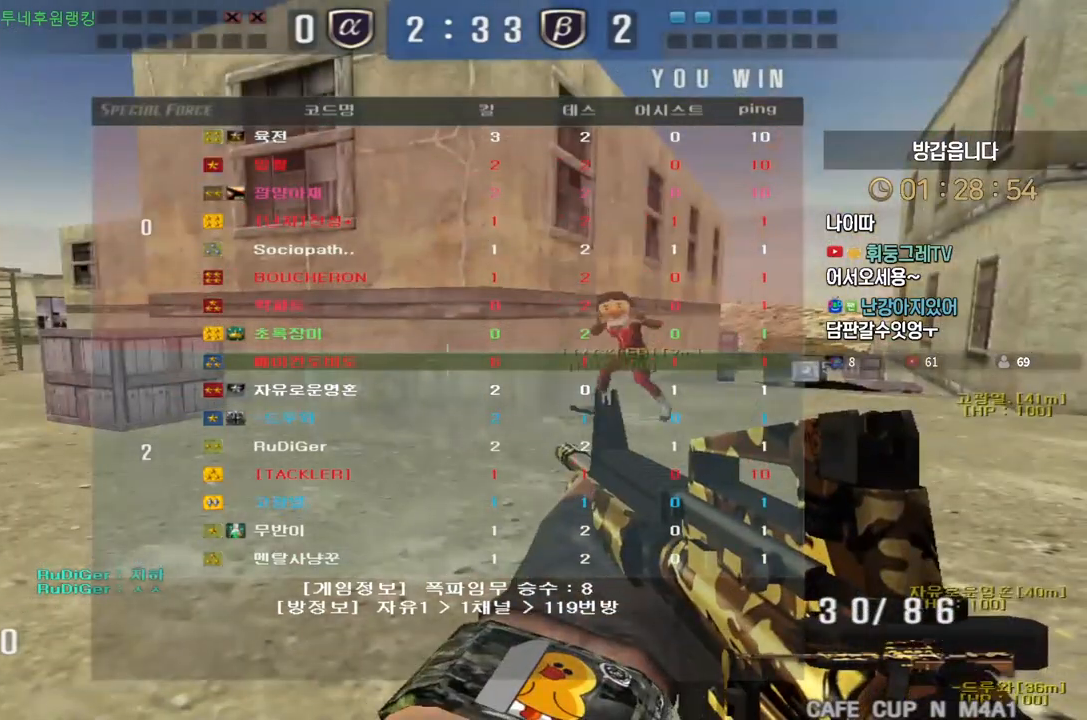
{"keys": ["a", "shift", "w"], "events": [[167, "a", "down"], [167, "w", "down"]]}
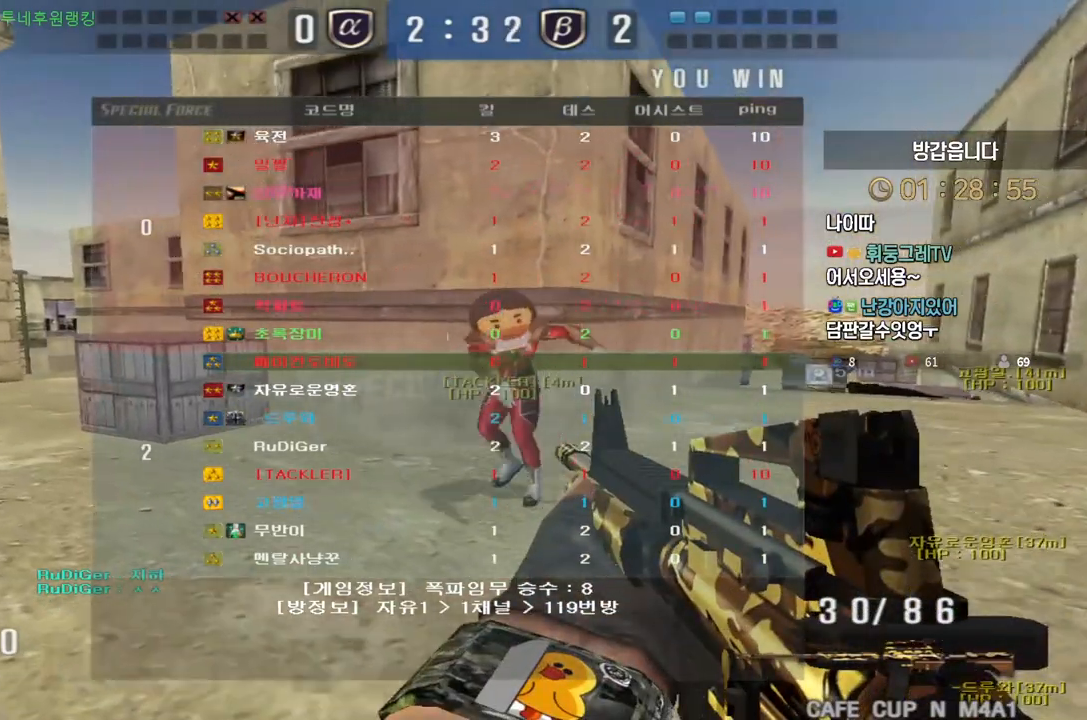
{"keys": ["shift", "w"], "events": [[117, "a", "up"]]}
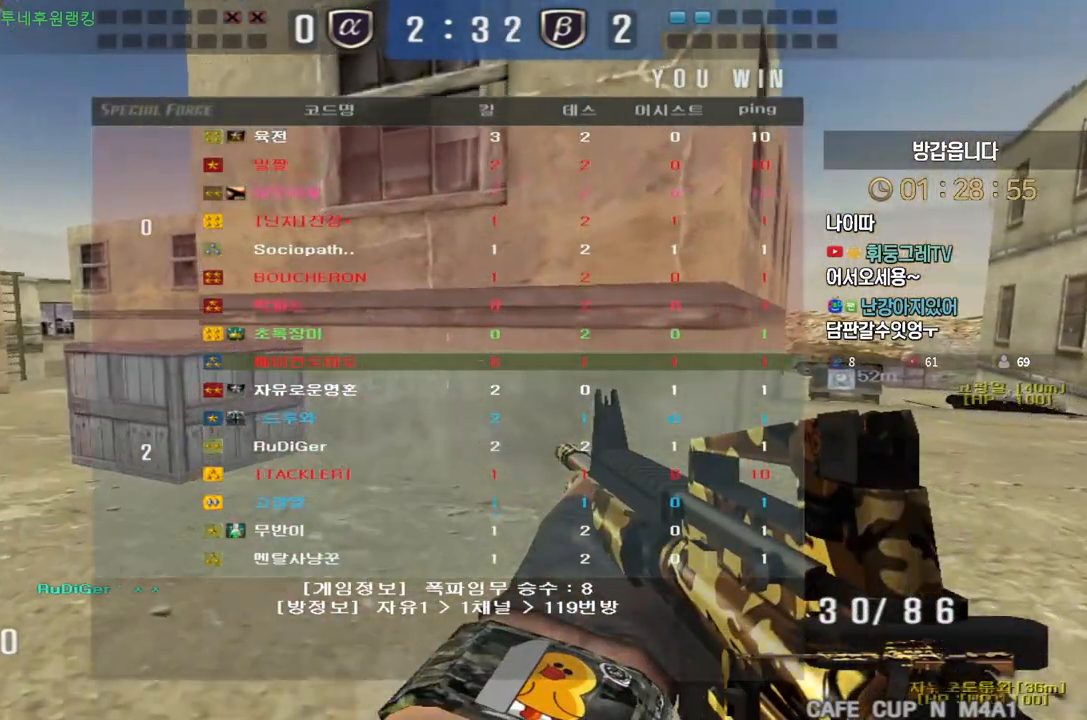
{"keys": ["shift", "w"], "events": []}
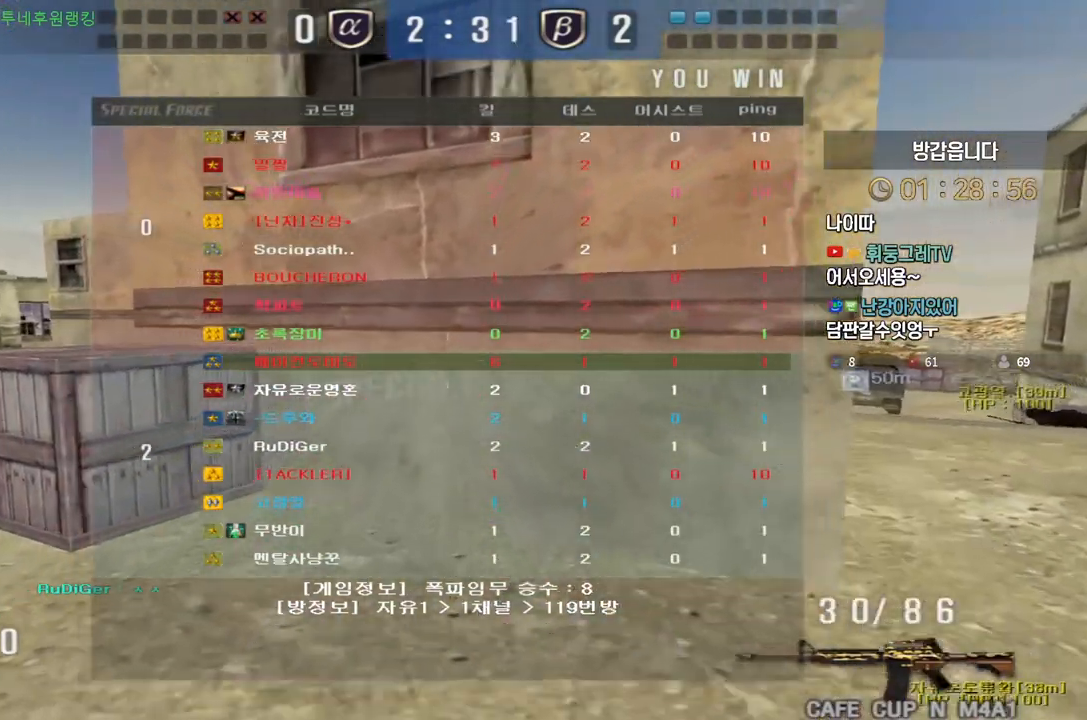
{"keys": ["shift", "w"], "events": []}
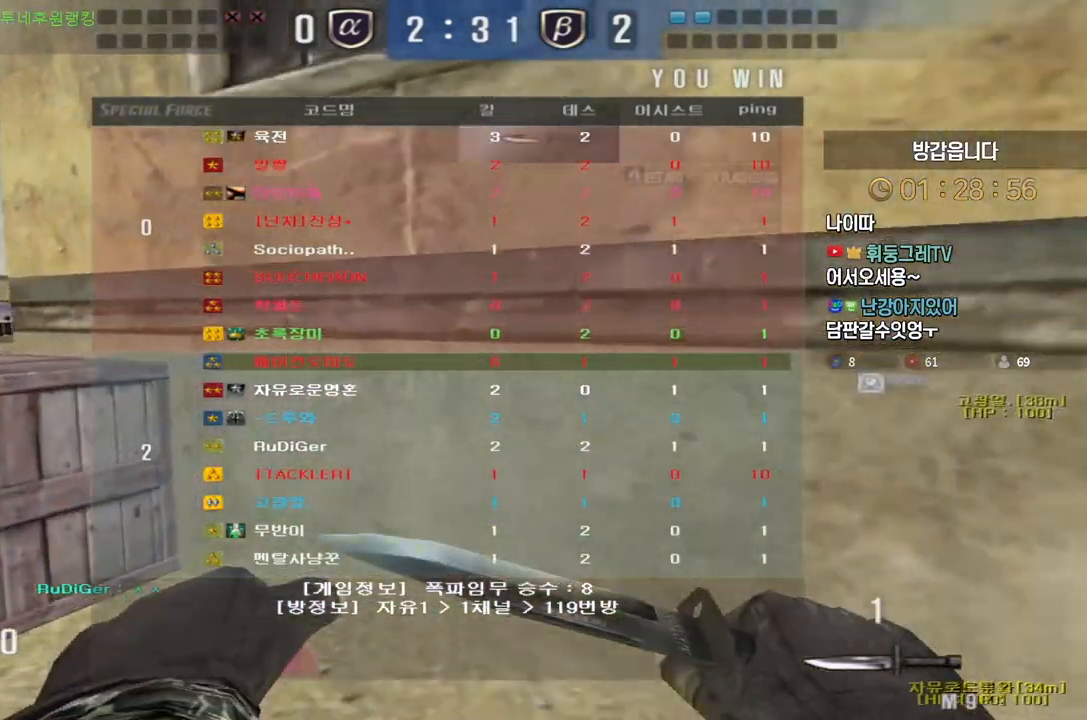
{"keys": ["w"], "events": [[117, "shift", "up"]]}
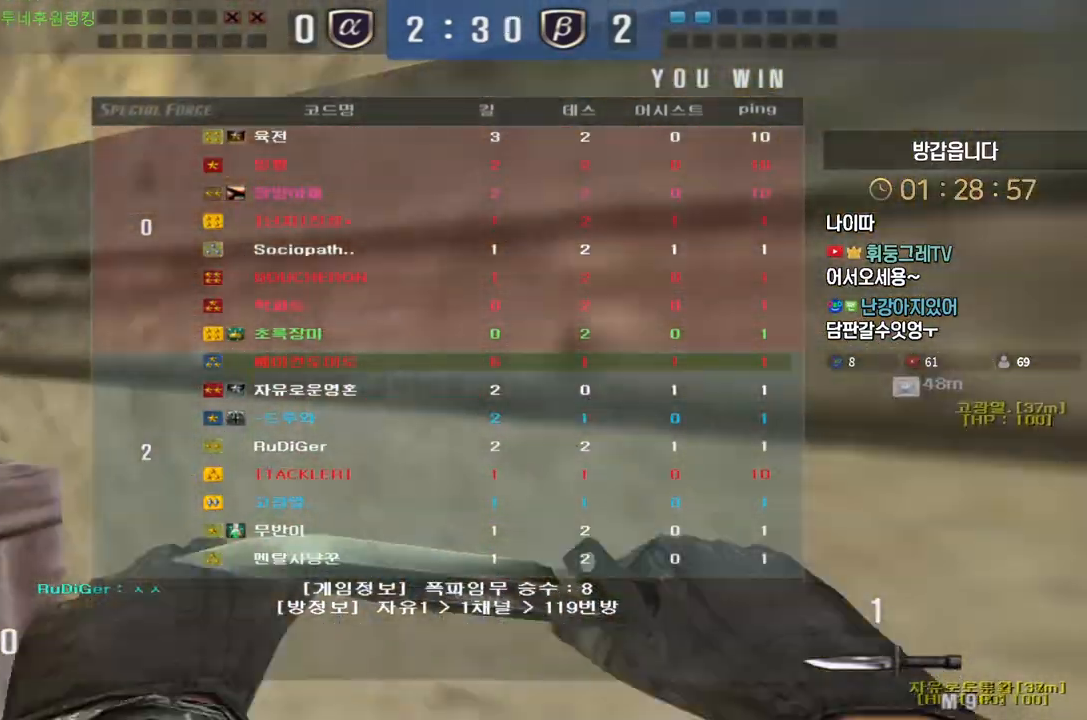
{"keys": ["w"], "events": []}
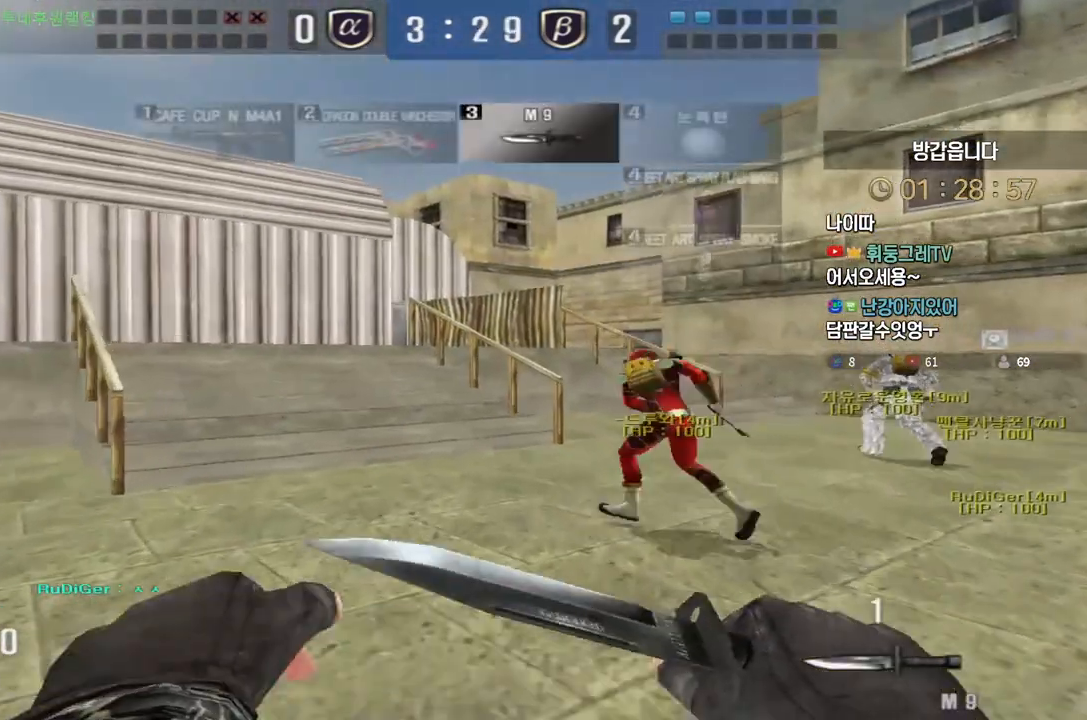
{"keys": ["d", "w"], "events": [[33, "d", "down"]]}
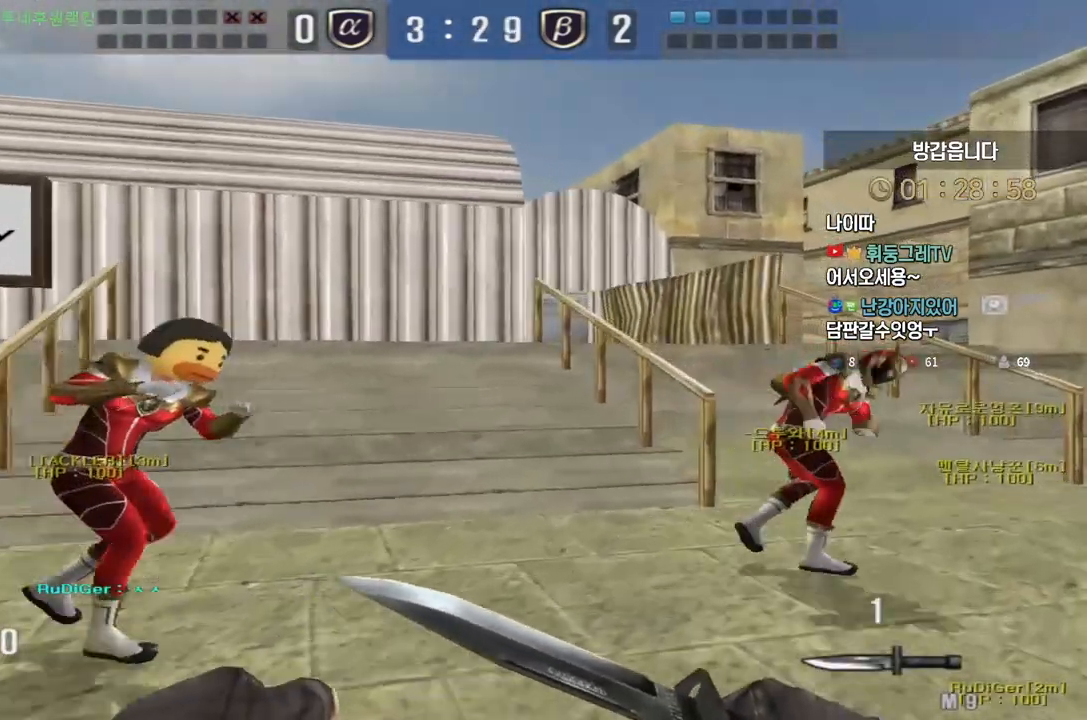
{"keys": ["d", "w"], "events": []}
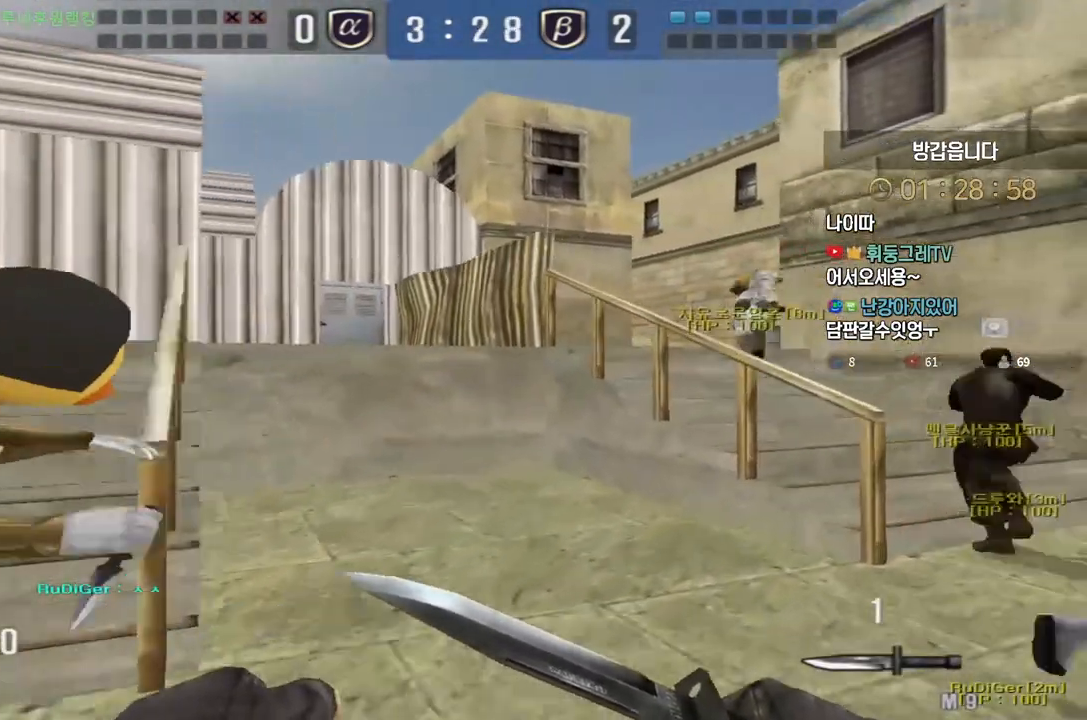
{"keys": ["d", "w"], "events": []}
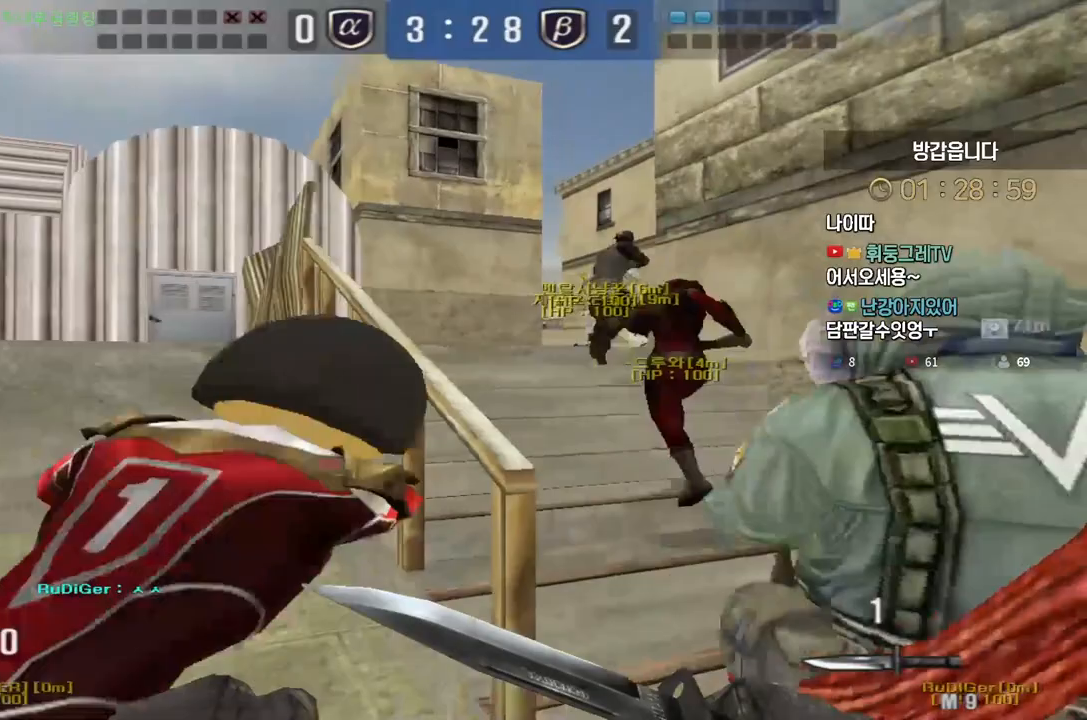
{"keys": ["a", "w"]}
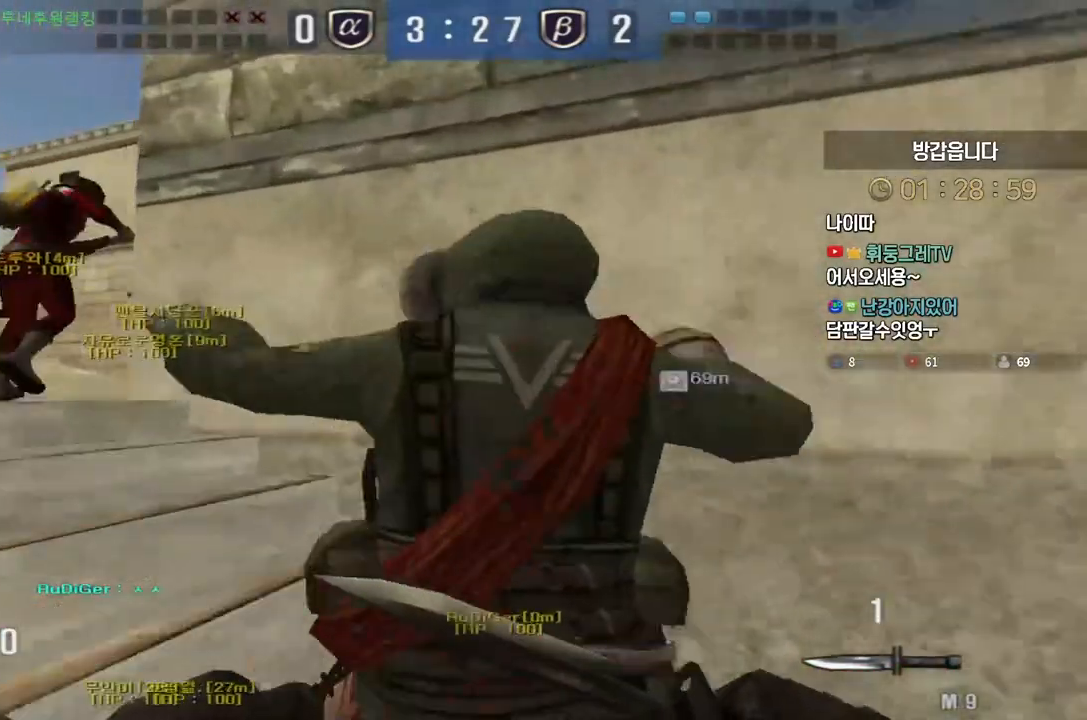
{"keys": ["a", "w"], "events": []}
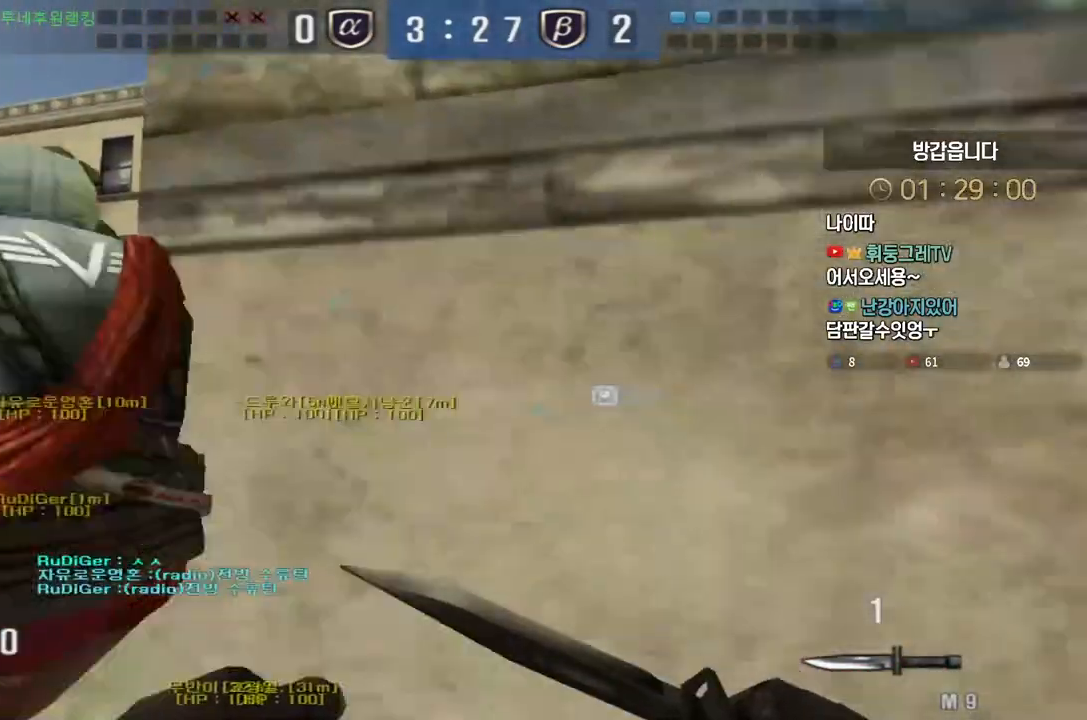
{"keys": ["d", "w"], "events": [[200, "q", "down"], [233, "q", "up"], [283, "tab", "down"], [350, "a", "up"], [350, "tab", "up"], [367, "d", "down"], [383, "tab", "down"], [417, "tab", "up"]]}
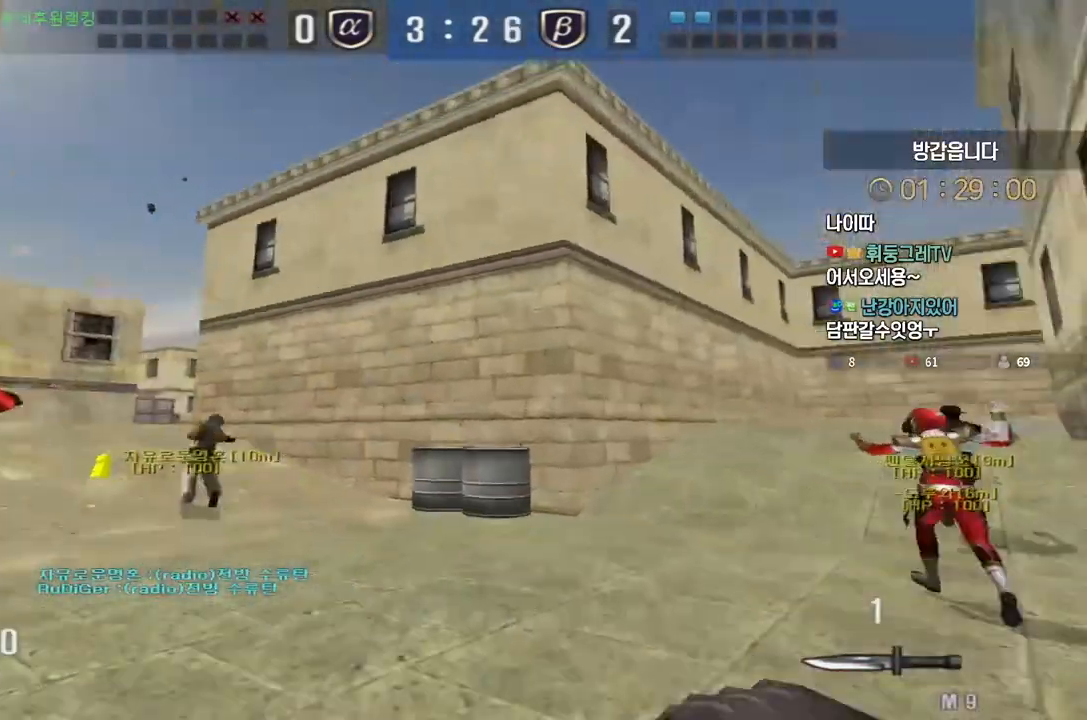
{"keys": ["d", "w"], "events": []}
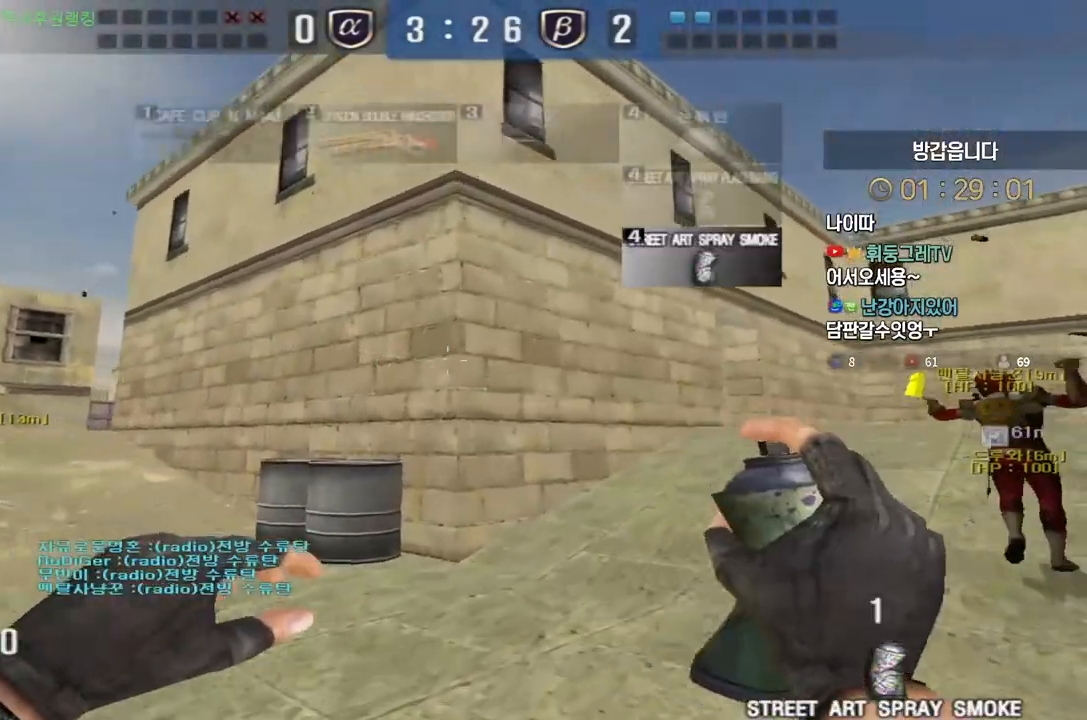
{"keys": ["d", "w"], "events": []}
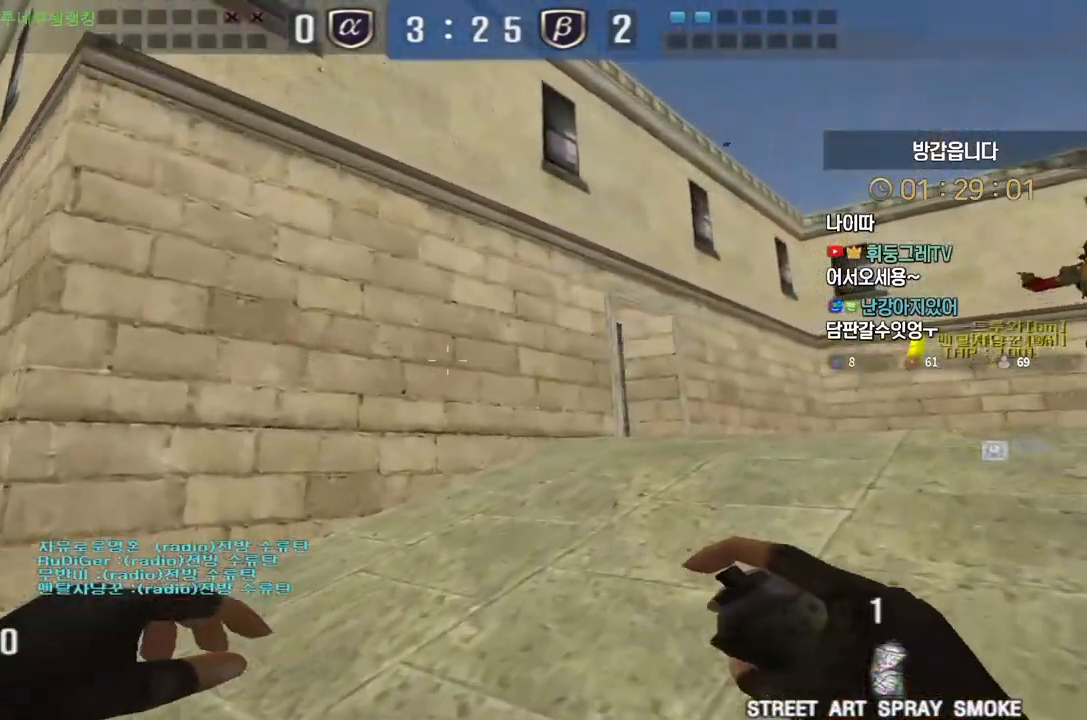
{"keys": ["d", "w"], "events": []}
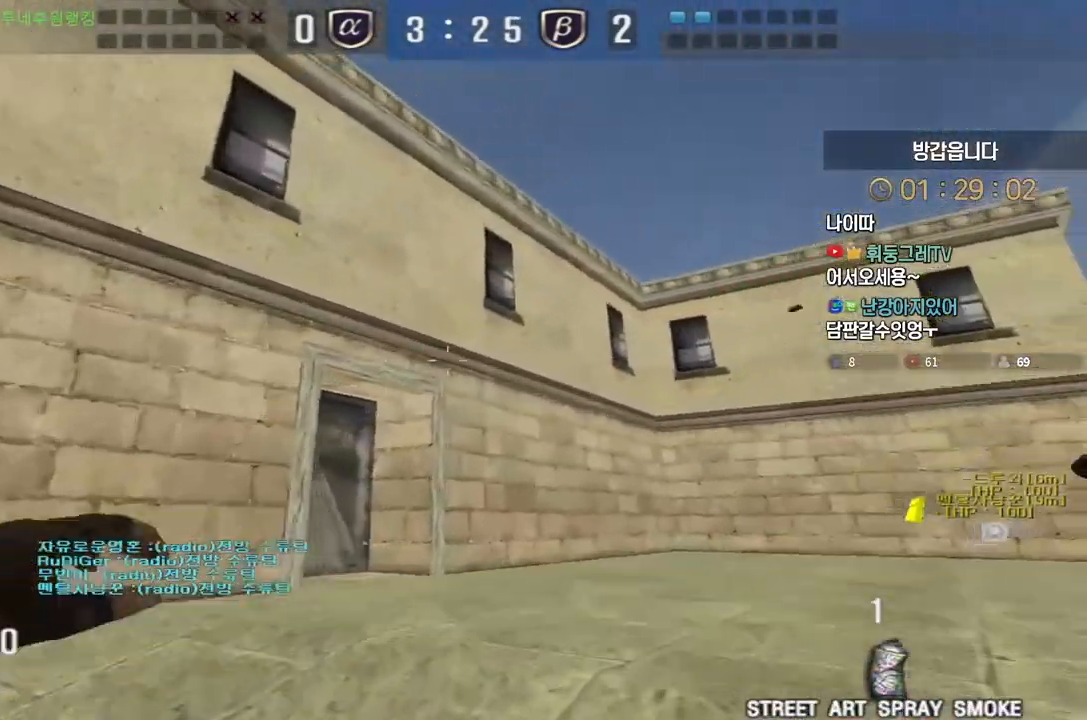
{"keys": ["d", "w"], "events": []}
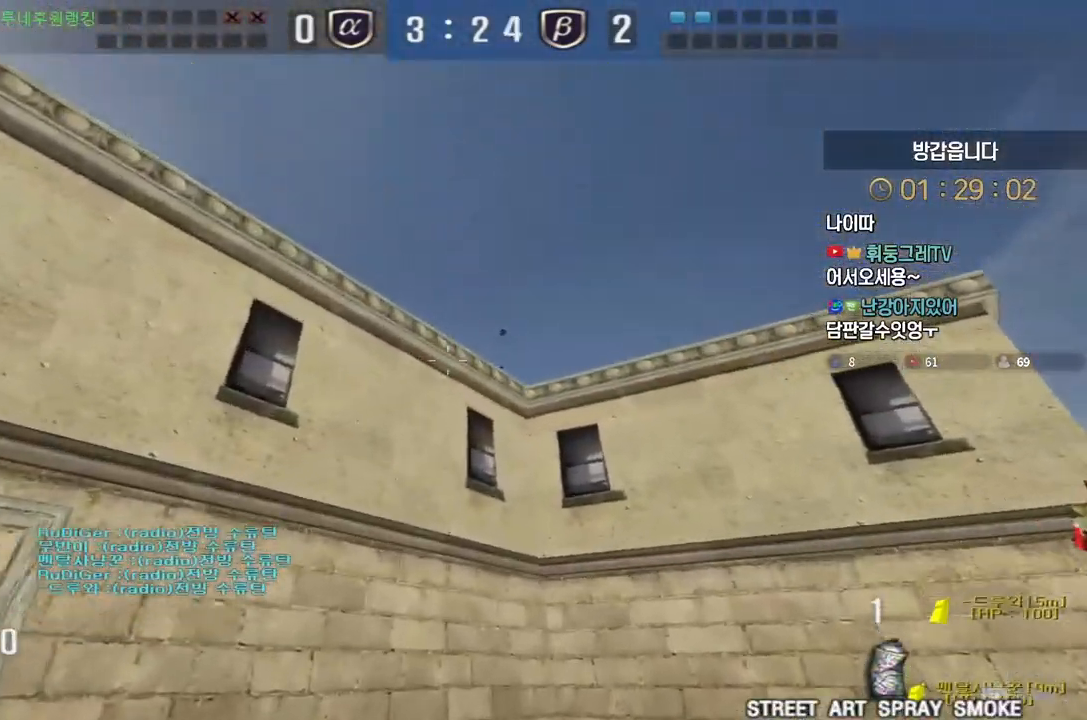
{"keys": ["d", "w"], "events": [[417, "space", "down"], [483, "space", "up"]]}
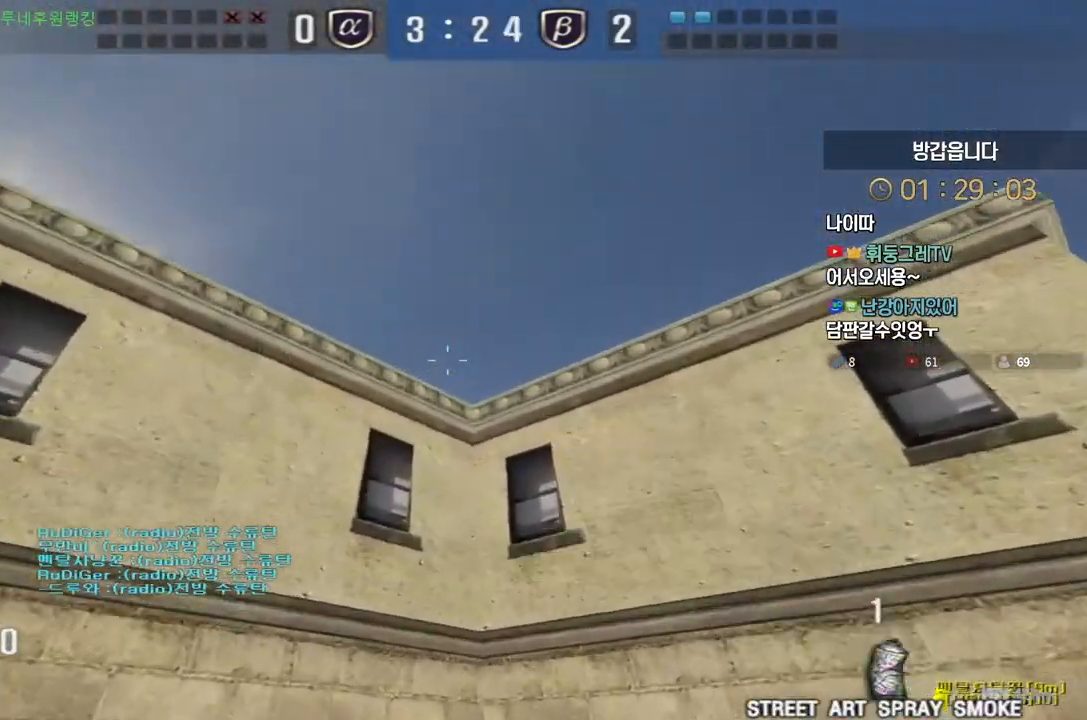
{"keys": ["d", "tab", "w"], "events": [[267, "tab", "down"]]}
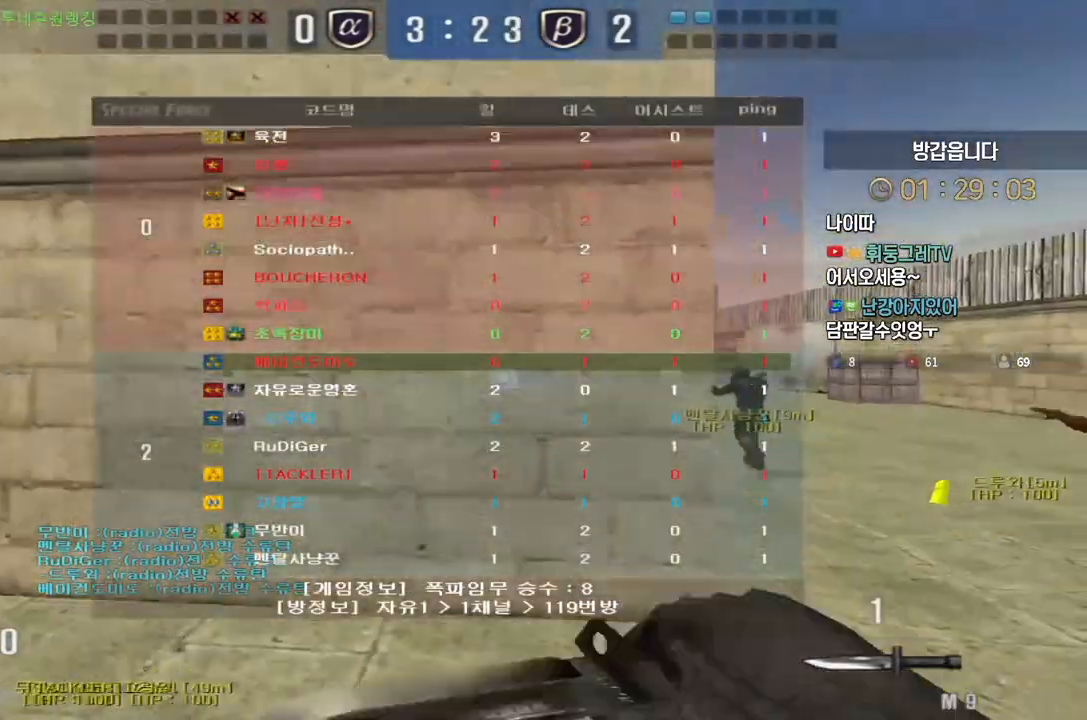
{"keys": ["d", "tab", "w"], "events": []}
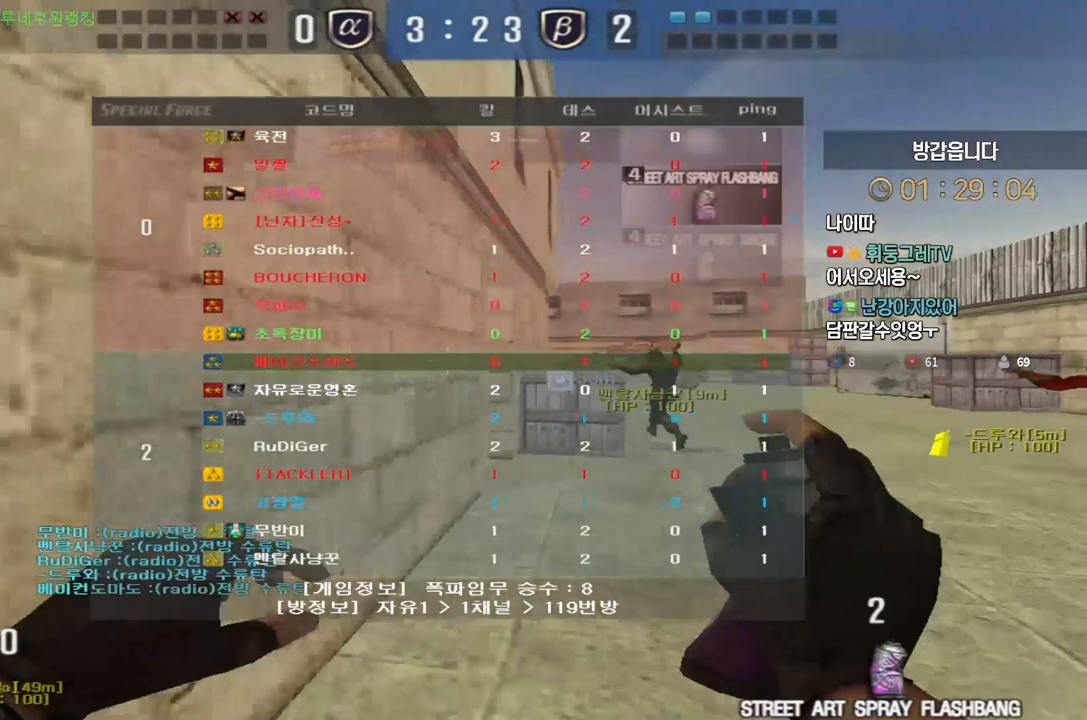
{"keys": ["d", "tab", "w"], "events": []}
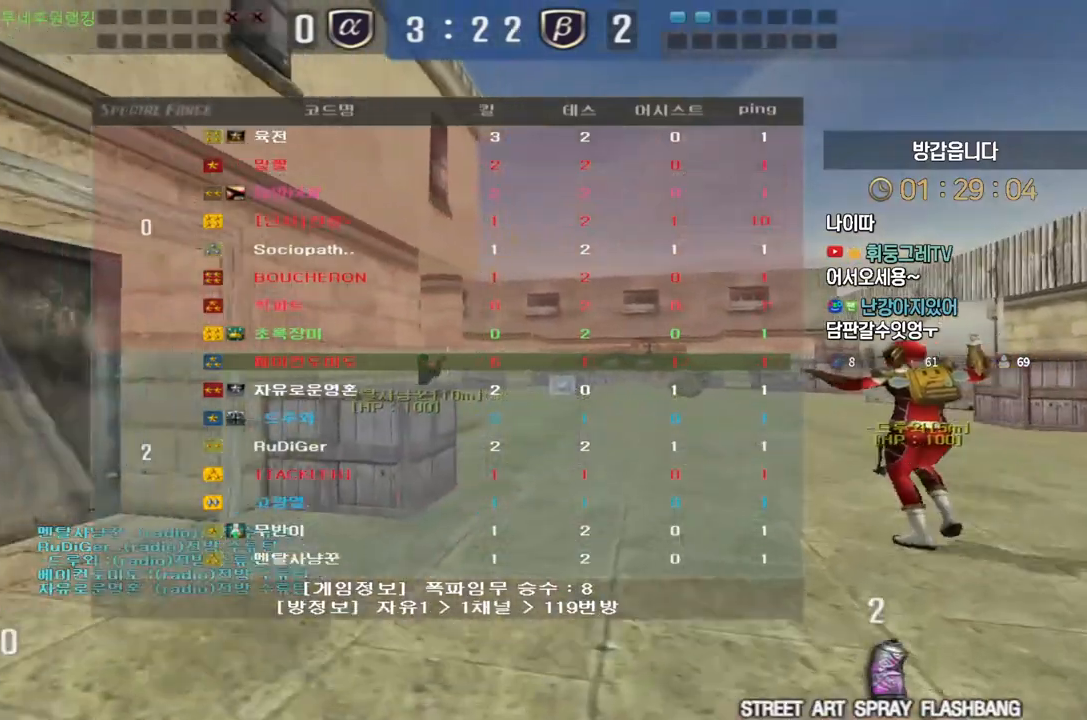
{"keys": ["d", "w"], "events": [[250, "tab", "up"]]}
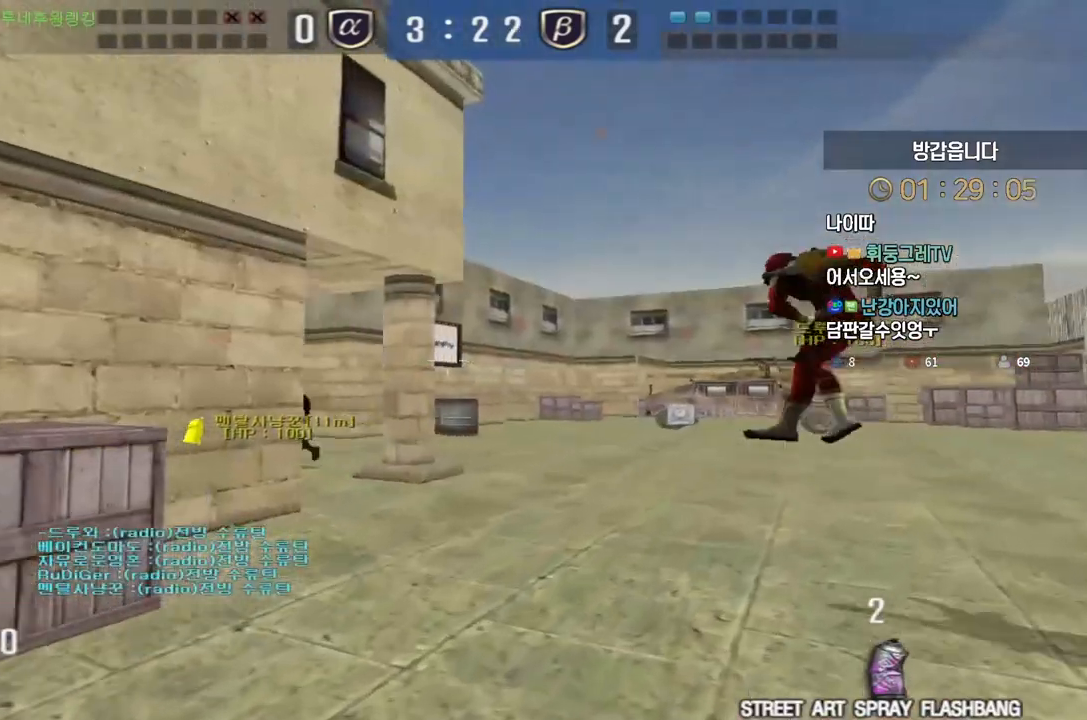
{"keys": ["d", "w"], "events": []}
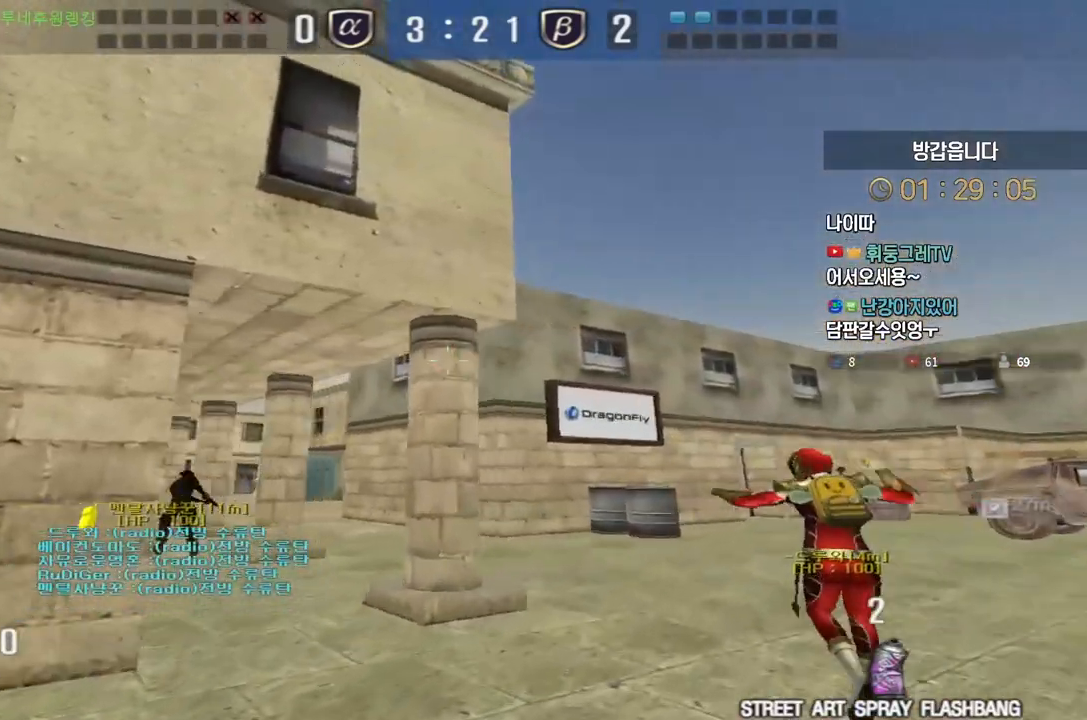
{"keys": ["d", "w"], "events": []}
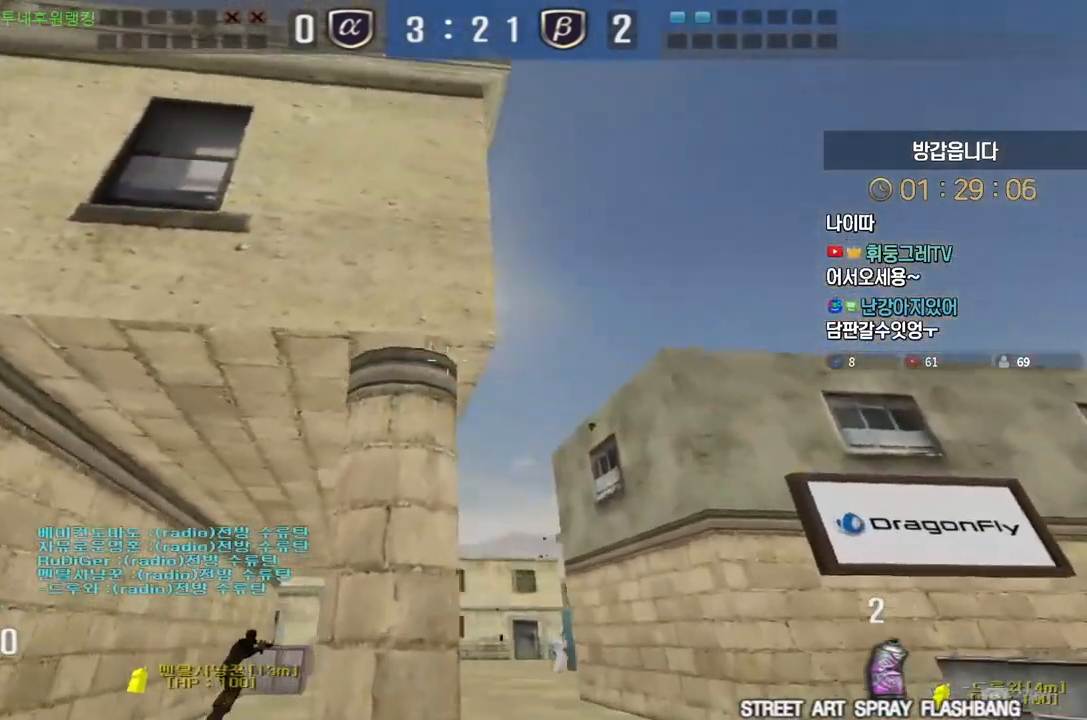
{"keys": ["a", "s"], "events": [[100, "w", "up"], [117, "d", "up"], [117, "space", "down"], [150, "space", "up"], [183, "a", "down"], [183, "s", "down"]]}